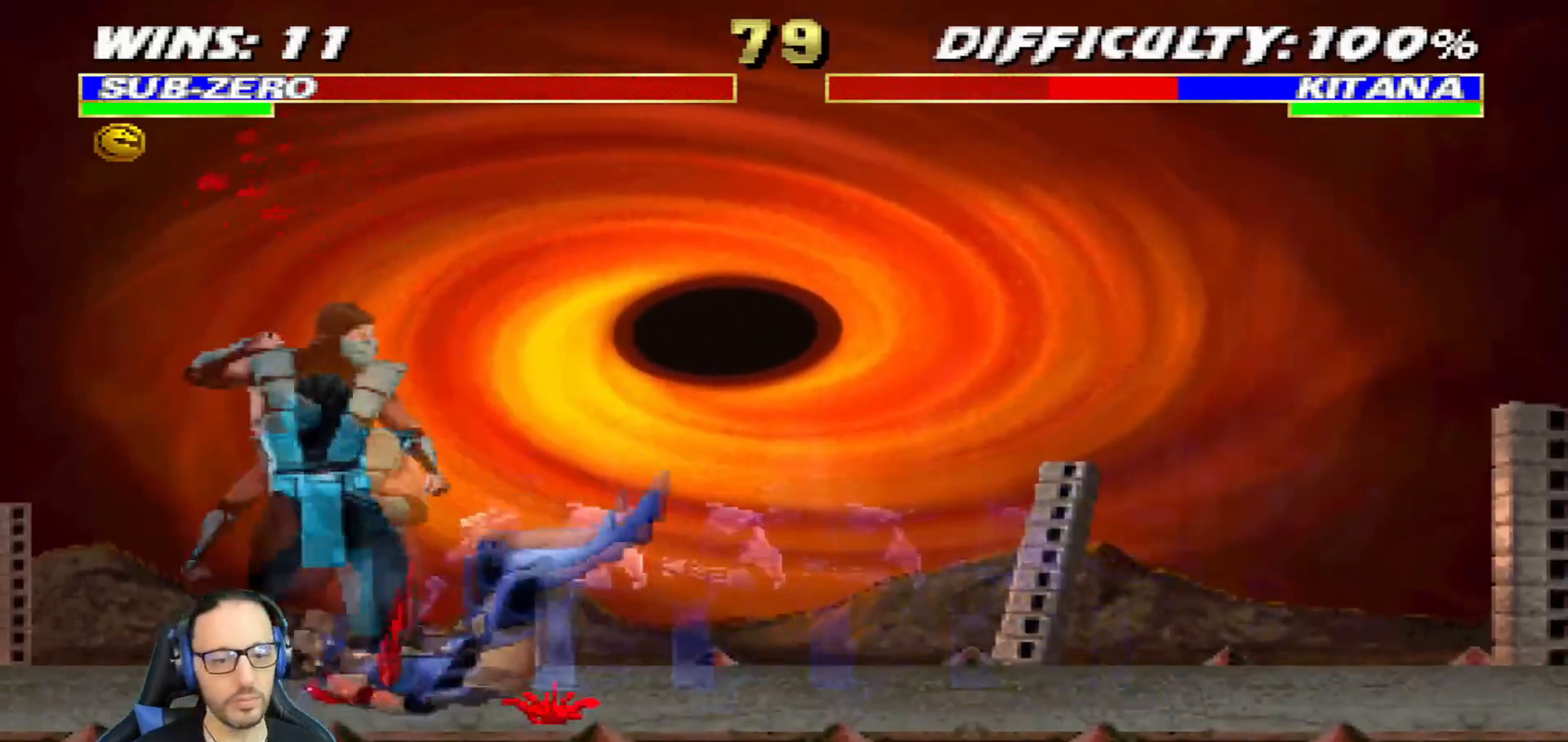
Gameplay with a controller (PlayStation layout); each line is a JSON object with the inputs held at the frame after it. "events" lists button and stick changes between this image and that frame as [ms after this image, input, new state], when the widget could be followed in between.
{"buttons": ["L1", "DPAD_UP", "DPAD_RIGHT"], "left_stick": "center", "right_stick": "center", "events": [[234, "L1", "down"], [250, "DPAD_RIGHT", "down"], [267, "DPAD_UP", "down"]]}
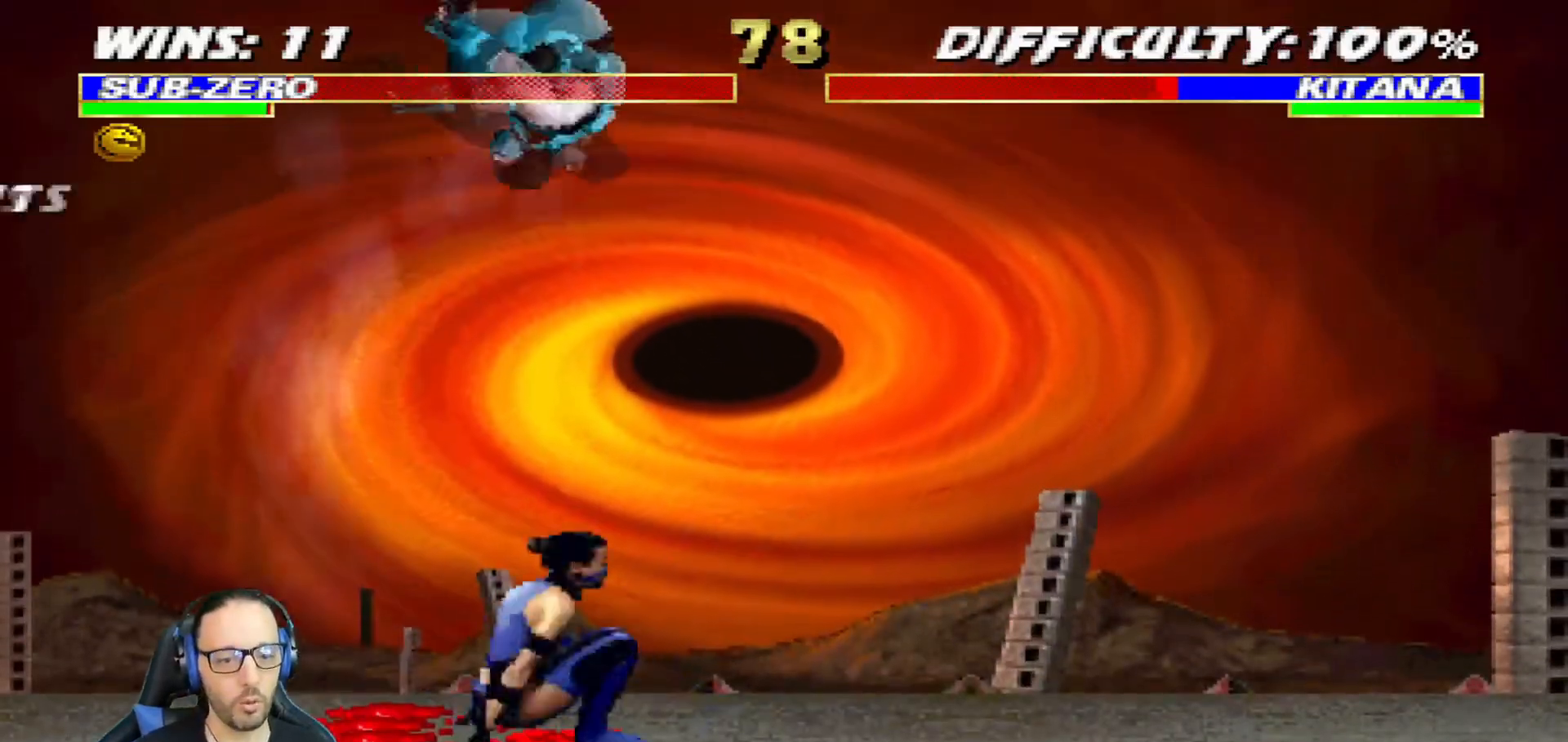
{"buttons": [], "left_stick": "center", "right_stick": "center", "events": [[83, "CIRCLE", "down"], [250, "CIRCLE", "up"], [266, "DPAD_UP", "up"], [283, "CIRCLE", "down"], [283, "DPAD_RIGHT", "up"], [300, "L1", "up"], [450, "CIRCLE", "up"]]}
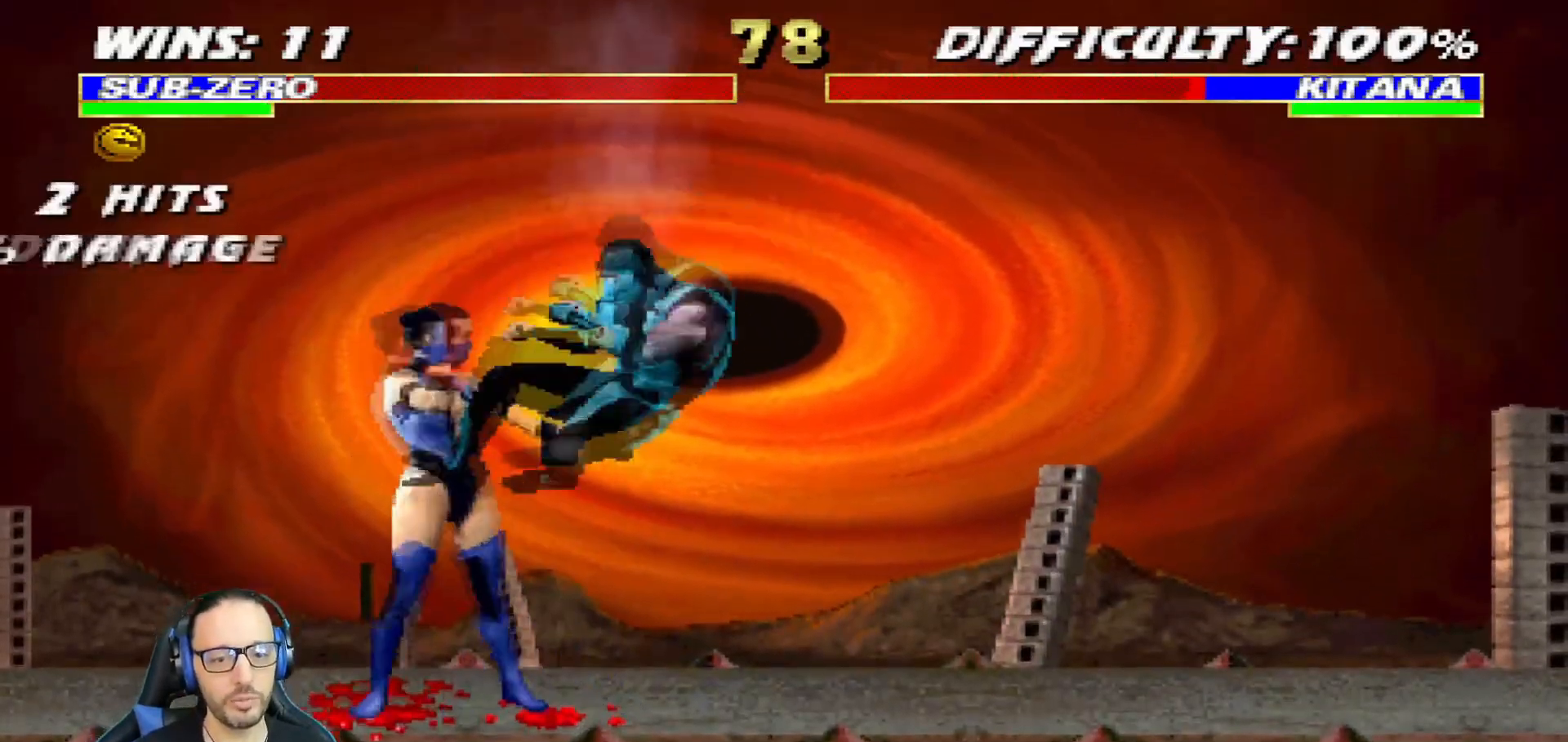
{"buttons": [], "left_stick": "center", "right_stick": "center", "events": [[33, "DPAD_RIGHT", "down"], [50, "DPAD_UP", "down"], [50, "L1", "down"], [133, "CIRCLE", "down"], [300, "CIRCLE", "up"], [317, "CIRCLE", "down"], [417, "DPAD_UP", "up"], [434, "DPAD_RIGHT", "up"], [450, "L1", "up"], [484, "CIRCLE", "up"]]}
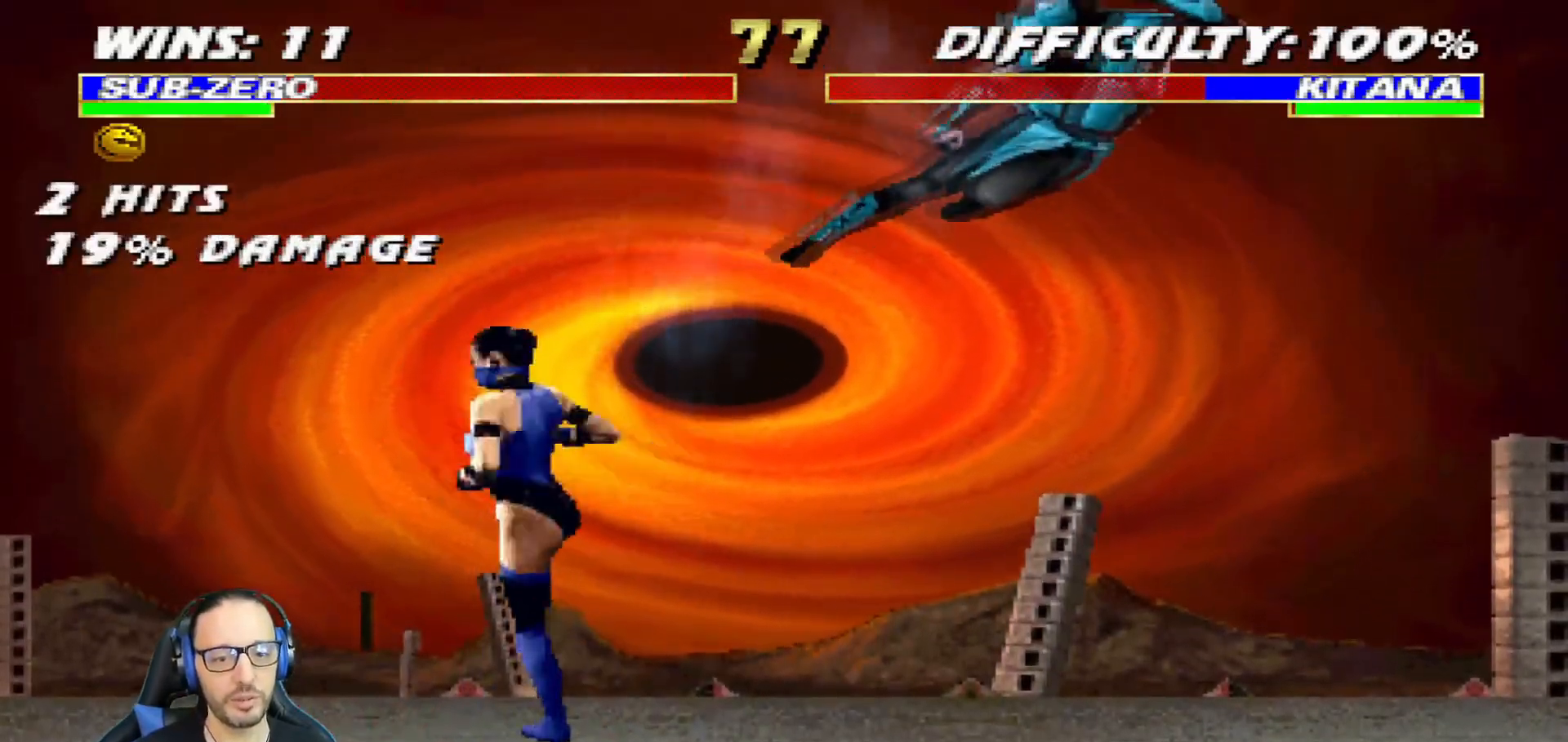
{"buttons": ["L1", "DPAD_UP", "DPAD_LEFT"], "left_stick": "center", "right_stick": "center", "events": [[317, "DPAD_LEFT", "down"], [317, "L1", "down"], [333, "DPAD_UP", "down"]]}
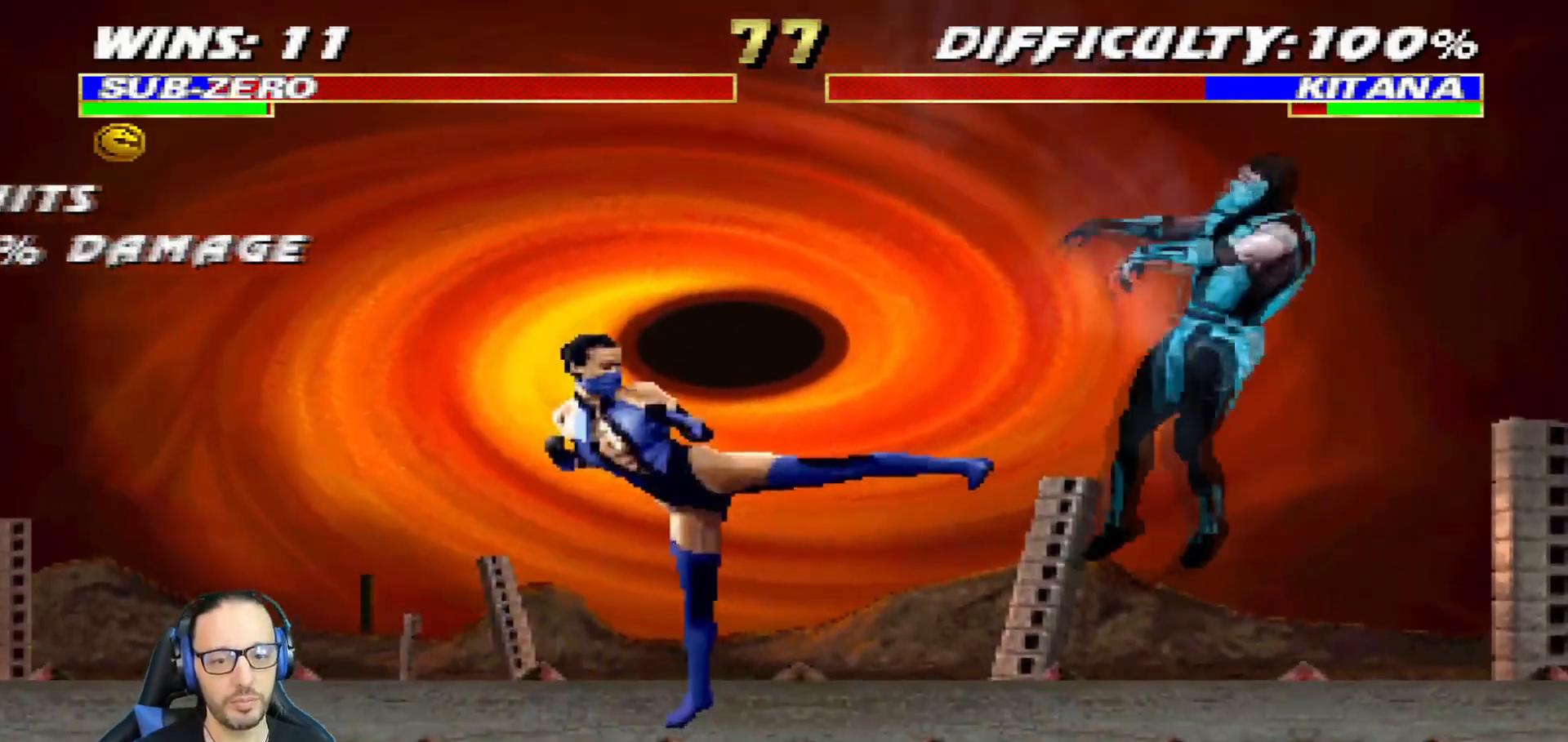
{"buttons": [], "left_stick": "center", "right_stick": "center"}
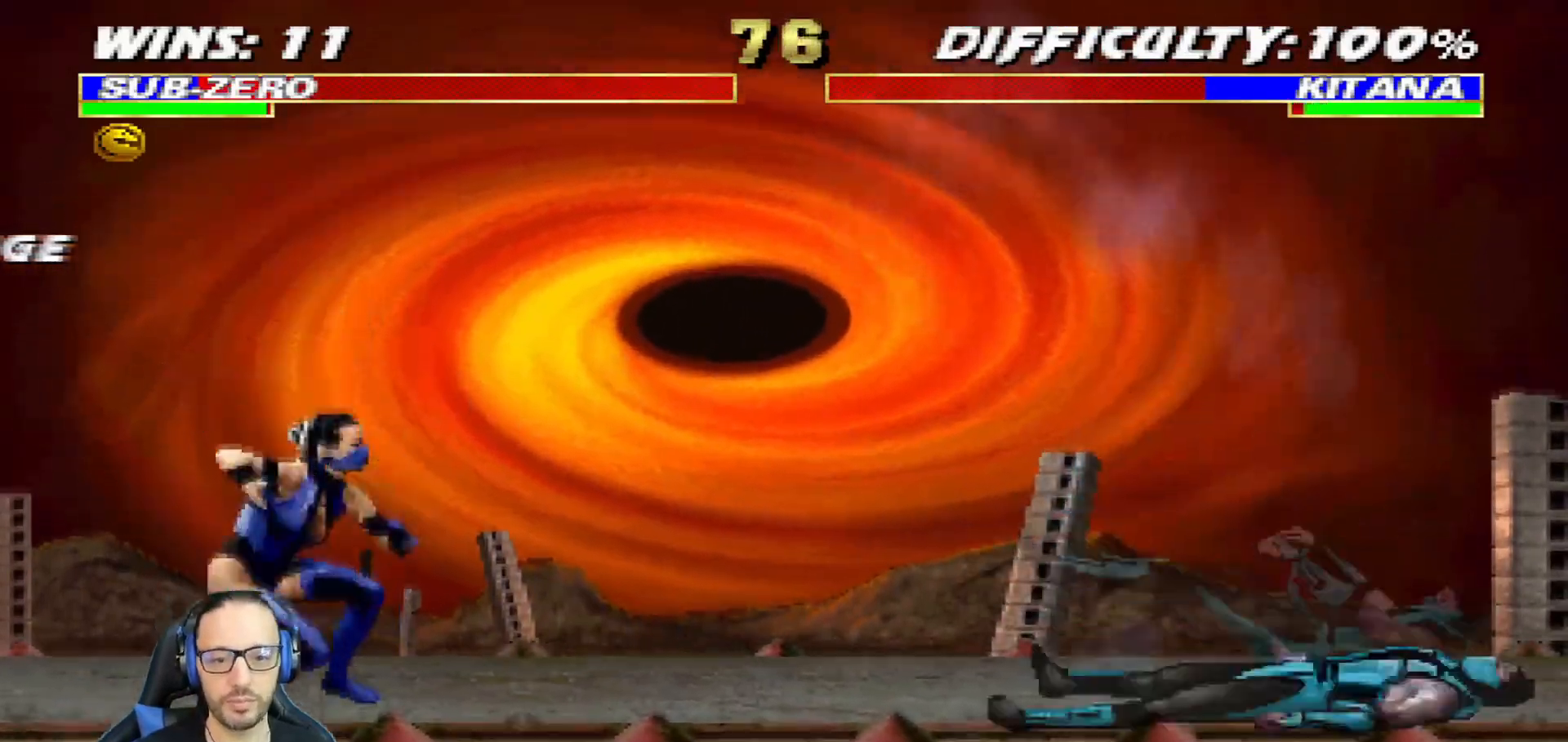
{"buttons": ["TRIANGLE"], "left_stick": "center", "right_stick": "center", "events": [[116, "DPAD_RIGHT", "down"], [116, "L1", "down"], [133, "DPAD_UP", "down"], [266, "TRIANGLE", "down"], [400, "TRIANGLE", "up"], [417, "TRIANGLE", "down"], [433, "DPAD_RIGHT", "up"], [467, "DPAD_UP", "up"], [500, "L1", "up"]]}
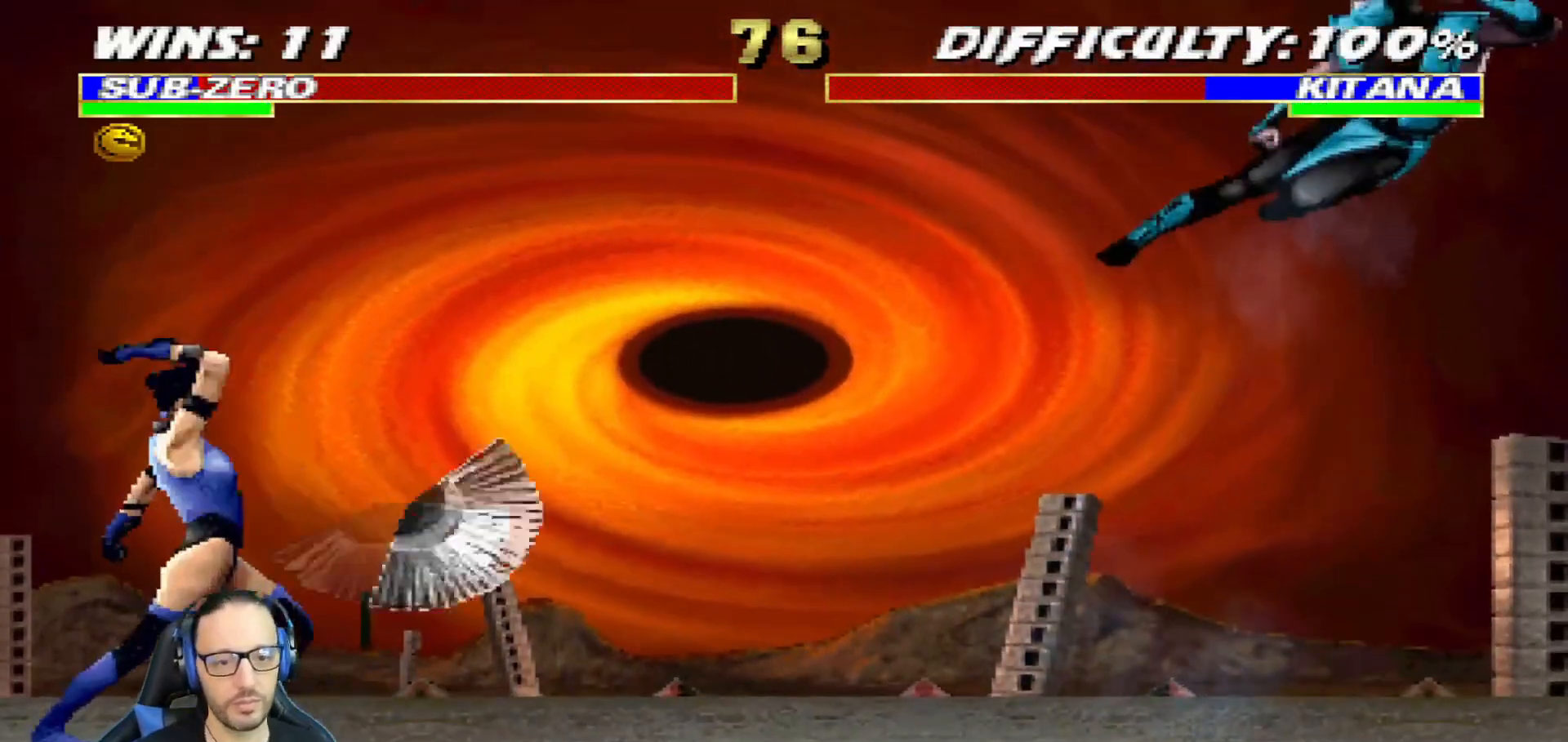
{"buttons": ["CROSS", "SQUARE"], "left_stick": "center", "right_stick": "center", "events": [[83, "TRIANGLE", "up"], [150, "DPAD_DOWN", "down"], [200, "CROSS", "down"], [200, "DPAD_LEFT", "down"], [234, "DPAD_DOWN", "up"], [267, "DPAD_LEFT", "up"], [317, "CROSS", "up"], [350, "CROSS", "down"], [450, "SQUARE", "down"]]}
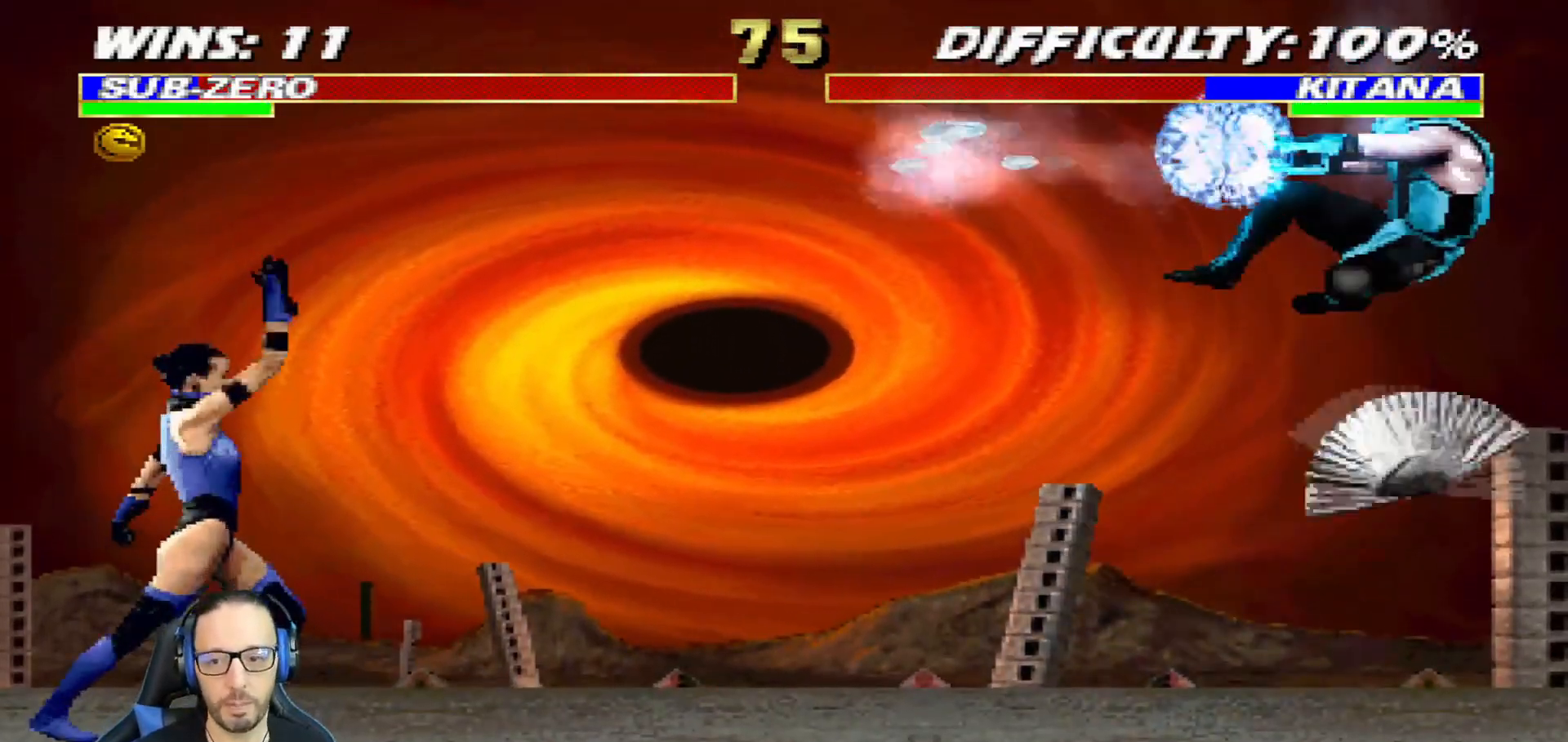
{"buttons": [], "left_stick": "center", "right_stick": "center", "events": [[66, "SQUARE", "up"], [100, "CROSS", "up"]]}
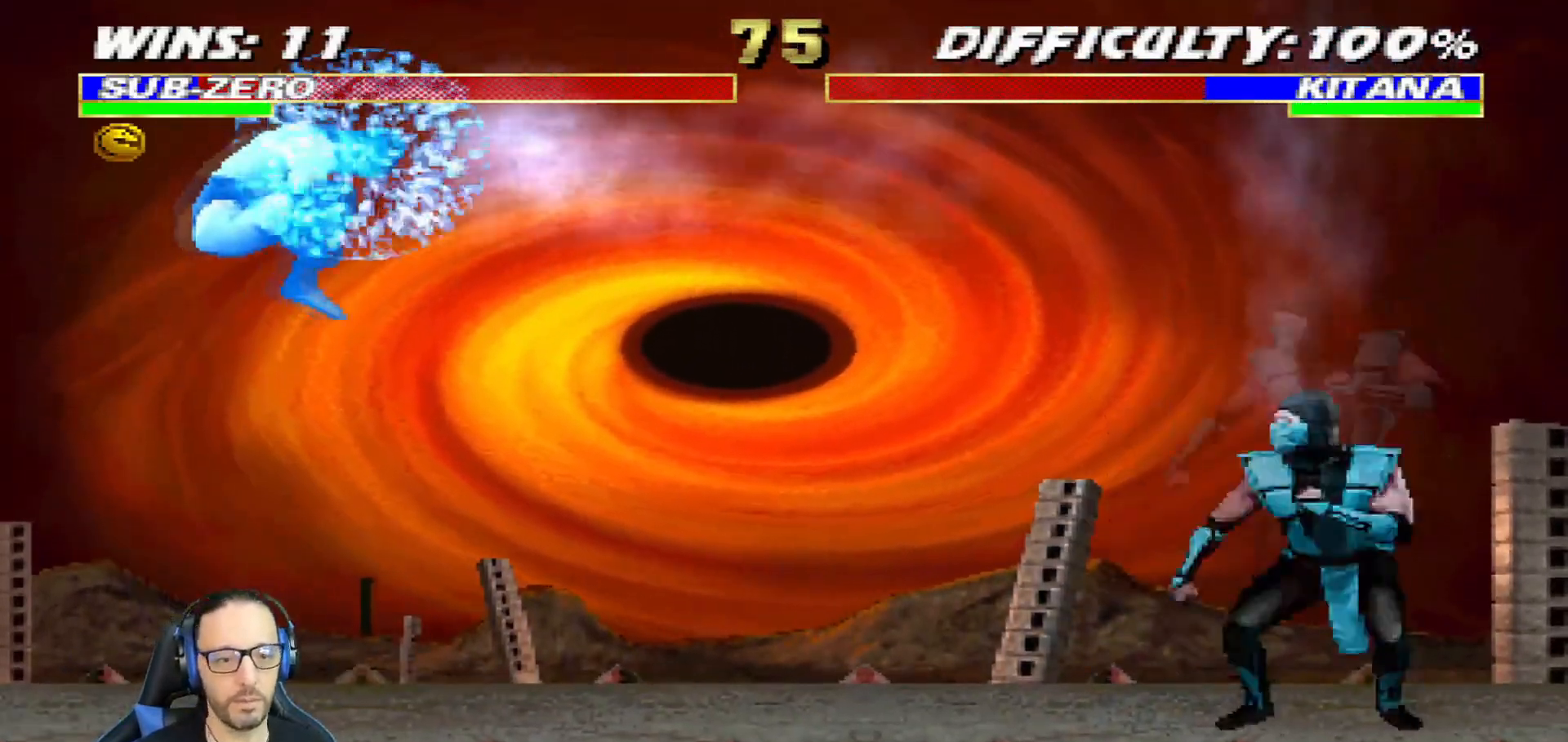
{"buttons": ["L1", "DPAD_LEFT"], "left_stick": "center", "right_stick": "center", "events": [[100, "DPAD_LEFT", "down"], [100, "L1", "down"]]}
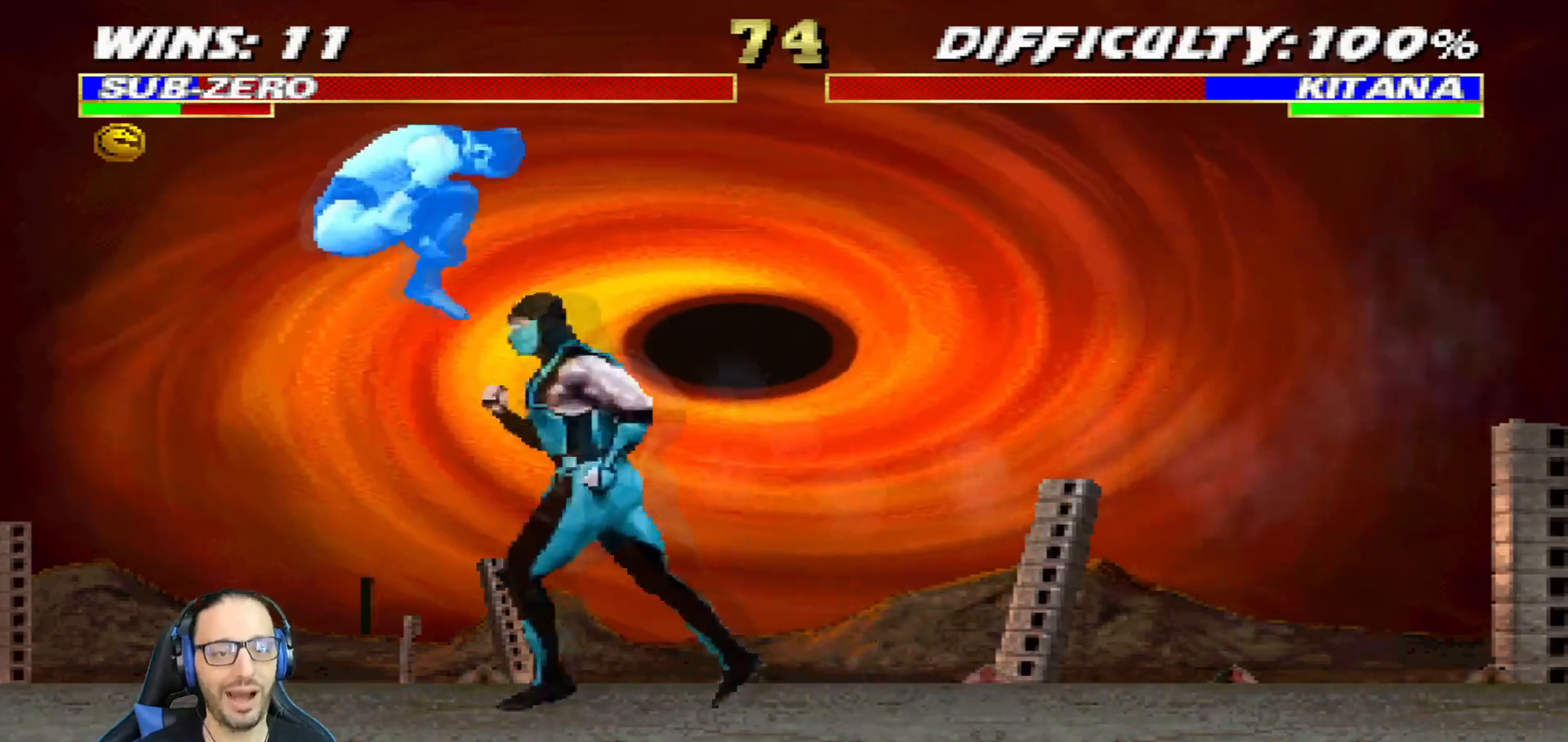
{"buttons": ["TRIANGLE"], "left_stick": "center", "right_stick": "center", "events": [[100, "DPAD_LEFT", "up"], [116, "L1", "up"], [233, "DPAD_UP", "down"], [233, "L1", "down"], [250, "TRIANGLE", "down"], [350, "TRIANGLE", "up"], [400, "TRIANGLE", "down"], [467, "DPAD_UP", "up"], [483, "L1", "up"]]}
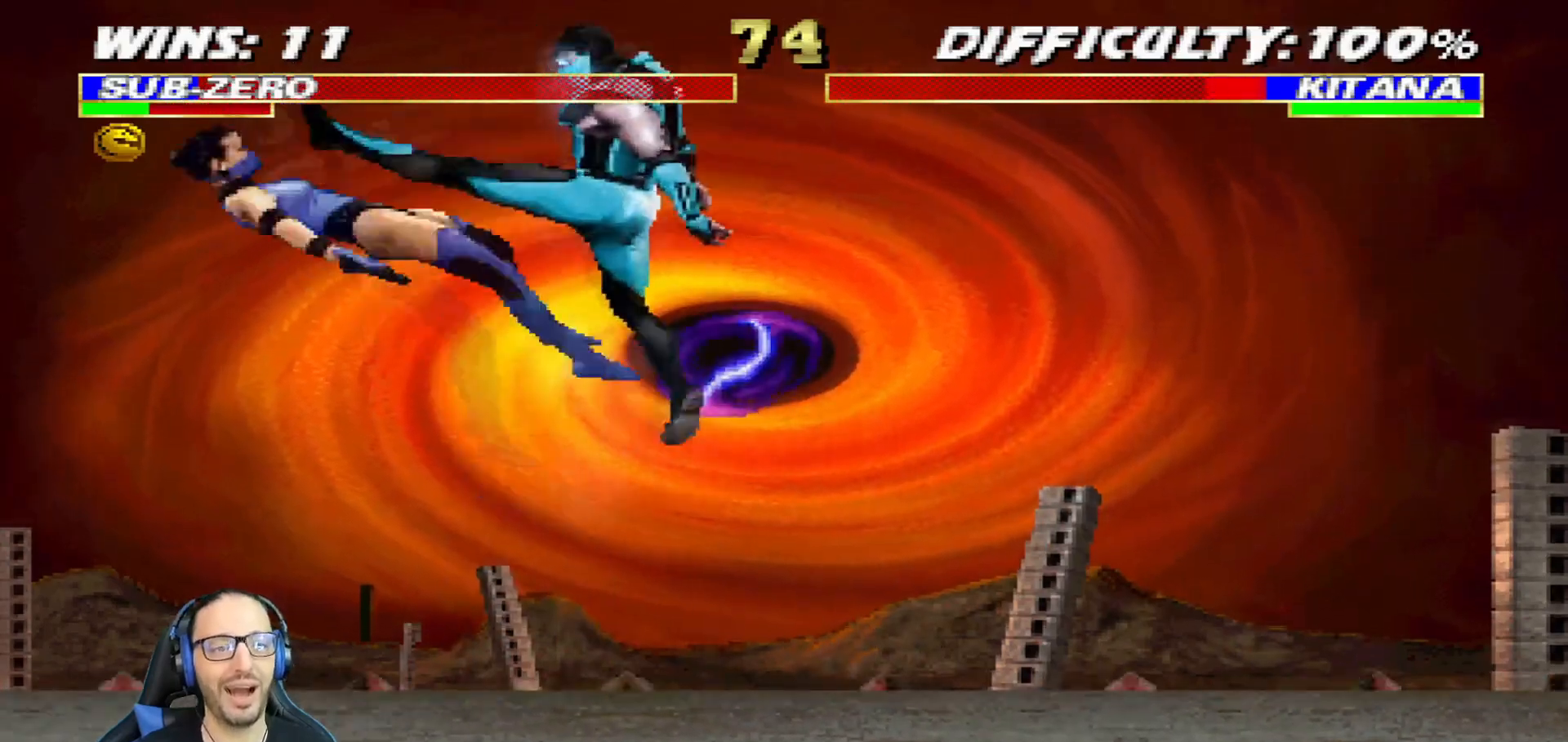
{"buttons": ["CROSS", "CIRCLE", "R1", "DPAD_RIGHT"], "left_stick": "center", "right_stick": "center"}